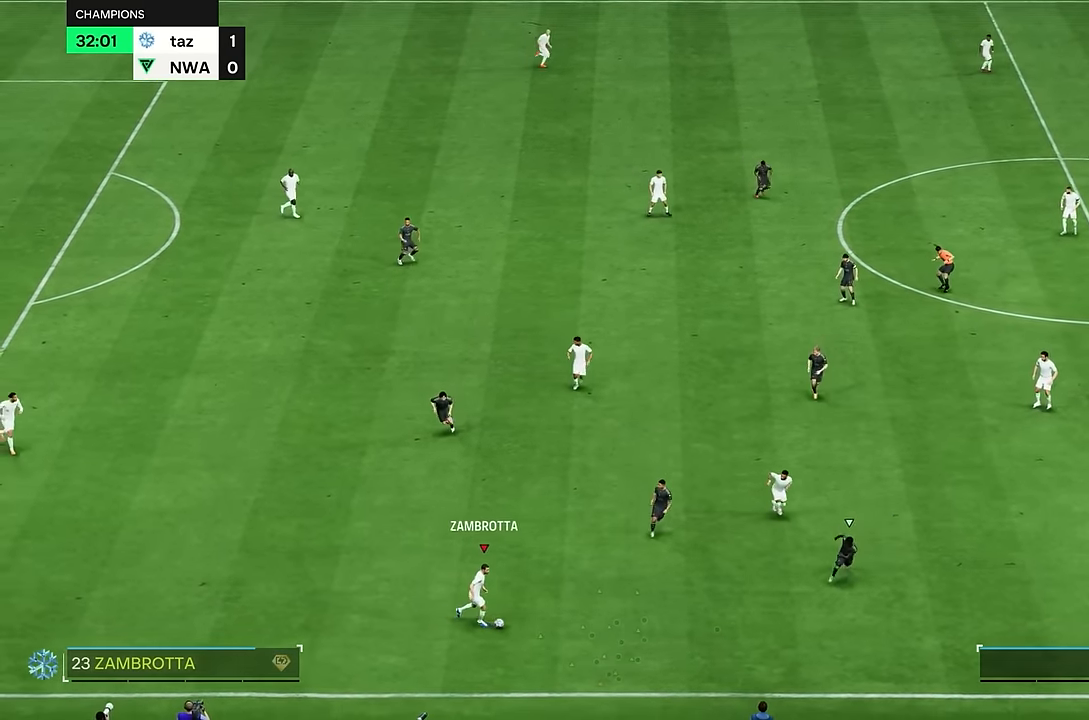
Gameplay with a controller (PlayStation layout); each line is a JSON object with the inputs held at the frame after it. "events" lists button and stick changes between this image and that frame as [ms after this image, input, new state], when the widget could be followed in between. Not read: L3 R1 R3.
{"buttons": [], "left_stick": "down-right", "right_stick": "center", "events": []}
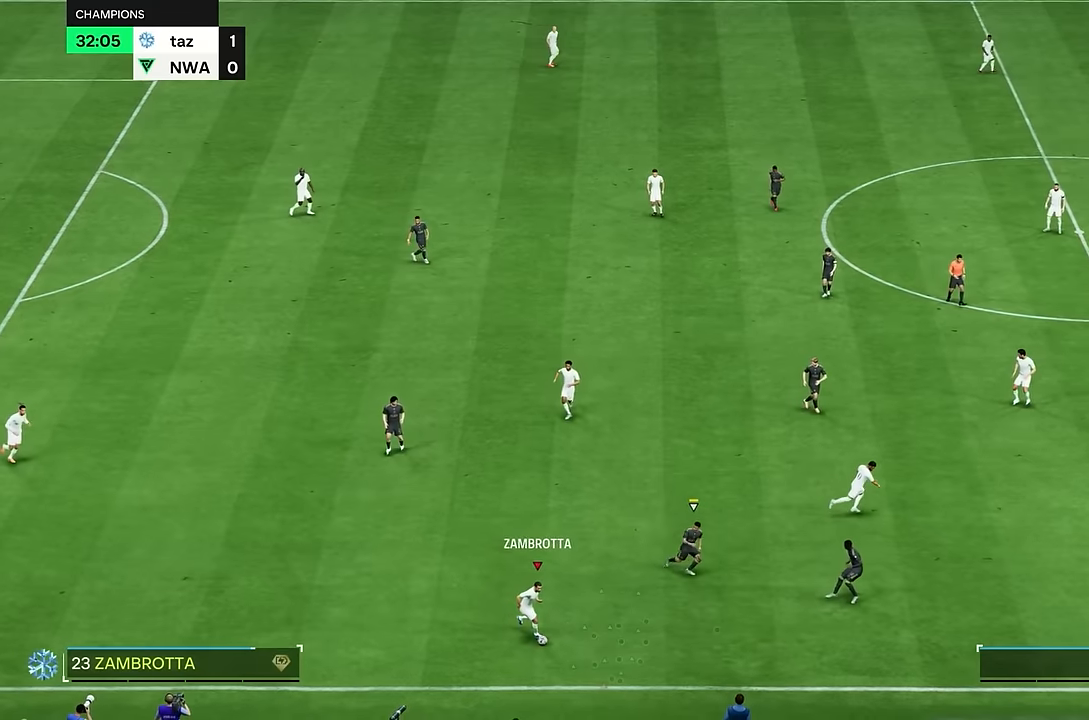
{"buttons": [], "left_stick": "up", "right_stick": "center", "events": [[384, "left_stick", "up"]]}
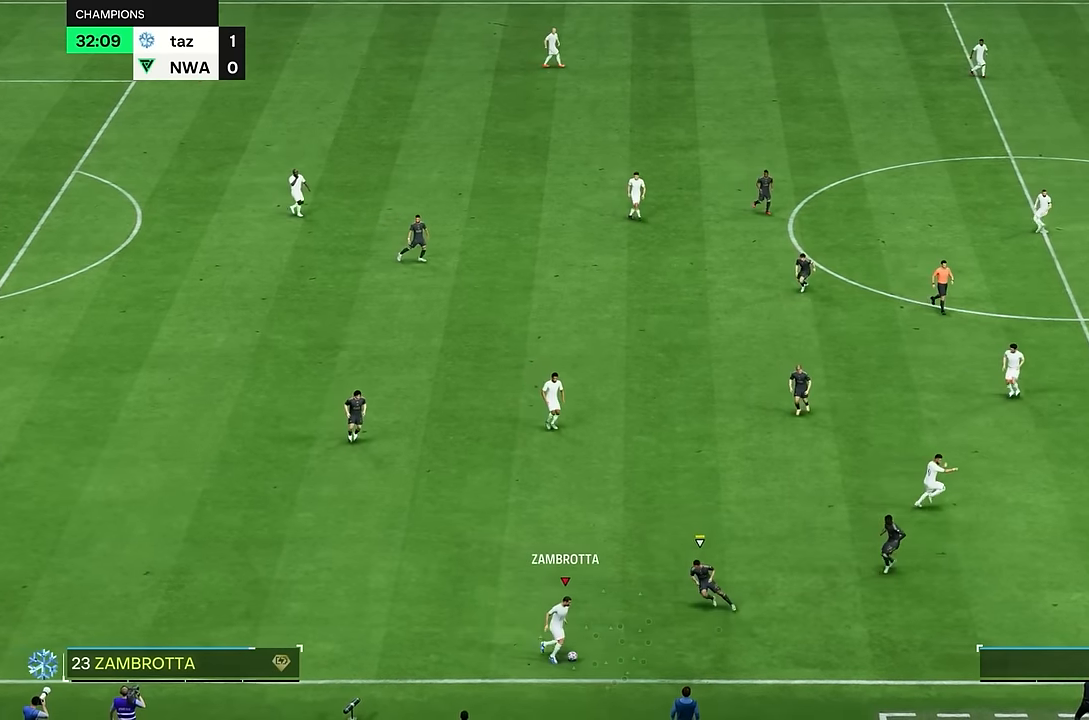
{"buttons": [], "left_stick": "down-left", "right_stick": "center", "events": [[217, "left_stick", "left"], [451, "left_stick", "down-left"]]}
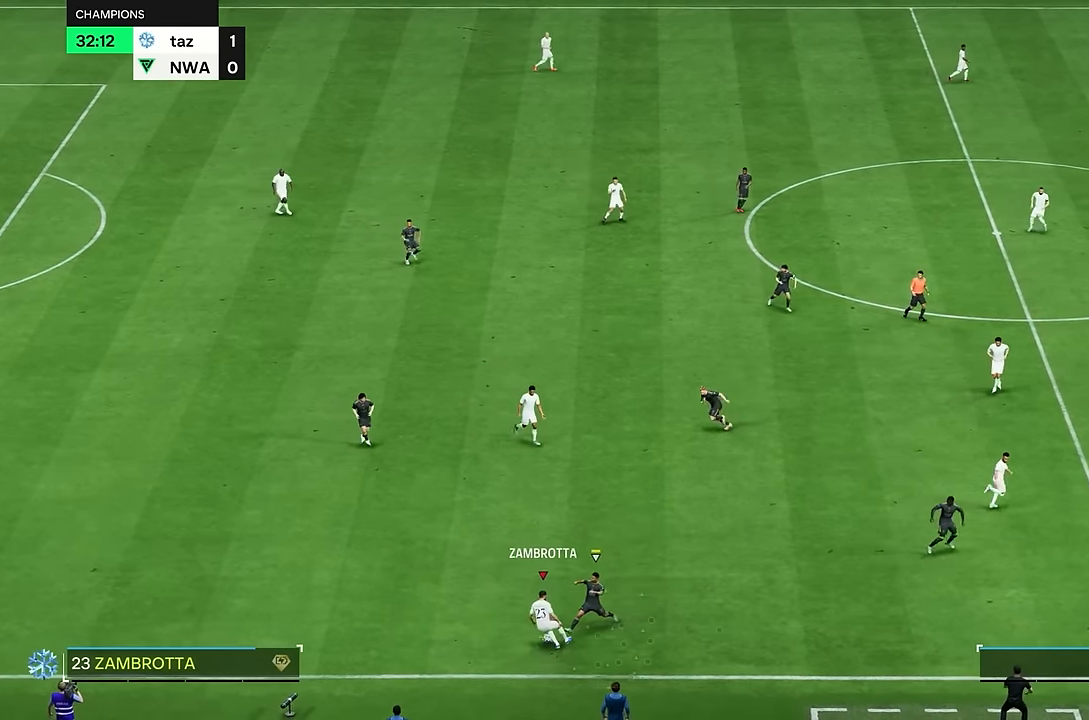
{"buttons": [], "left_stick": "left", "right_stick": "center", "events": [[250, "left_stick", "left"]]}
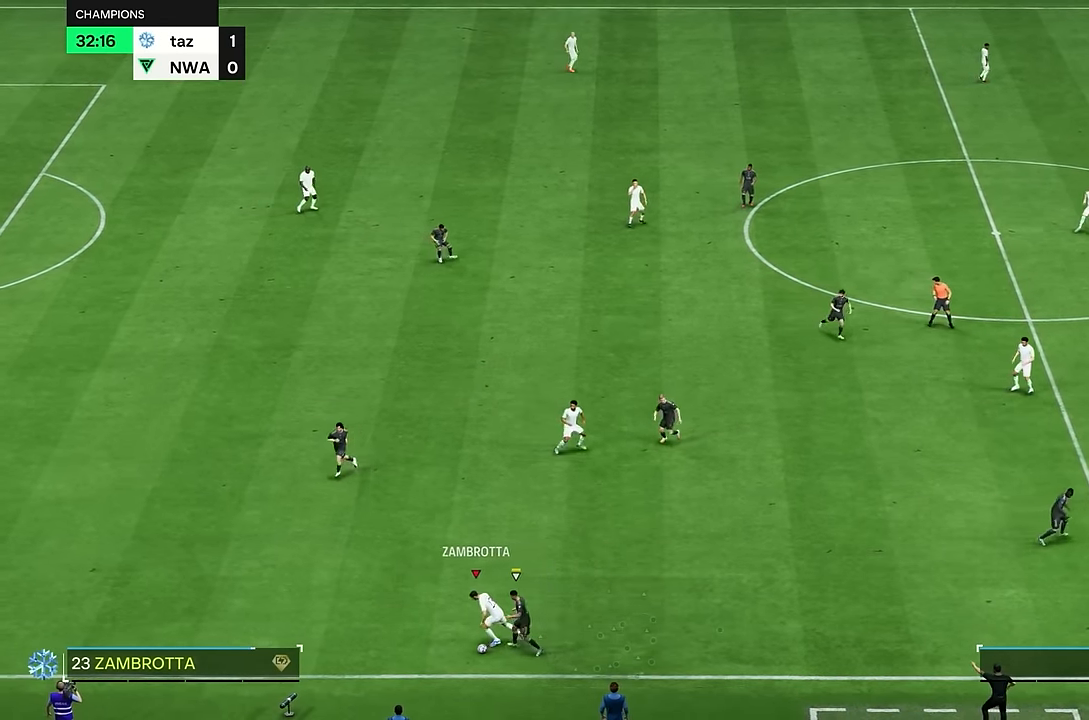
{"buttons": [], "left_stick": "left", "right_stick": "center", "events": []}
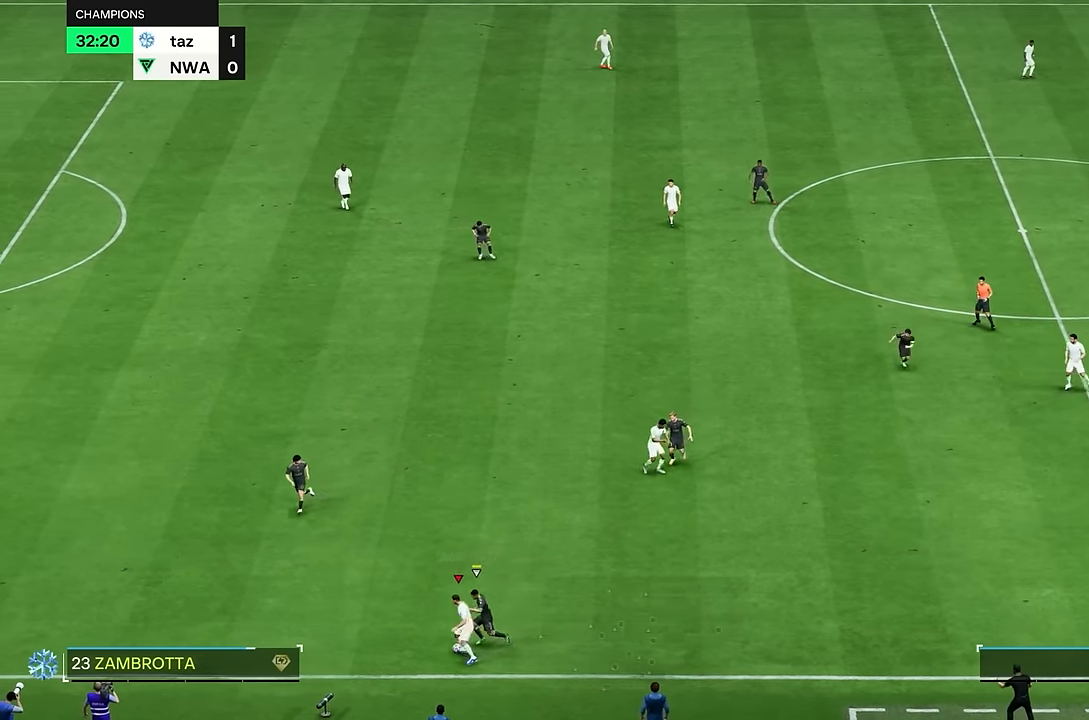
{"buttons": [], "left_stick": "left", "right_stick": "center", "events": []}
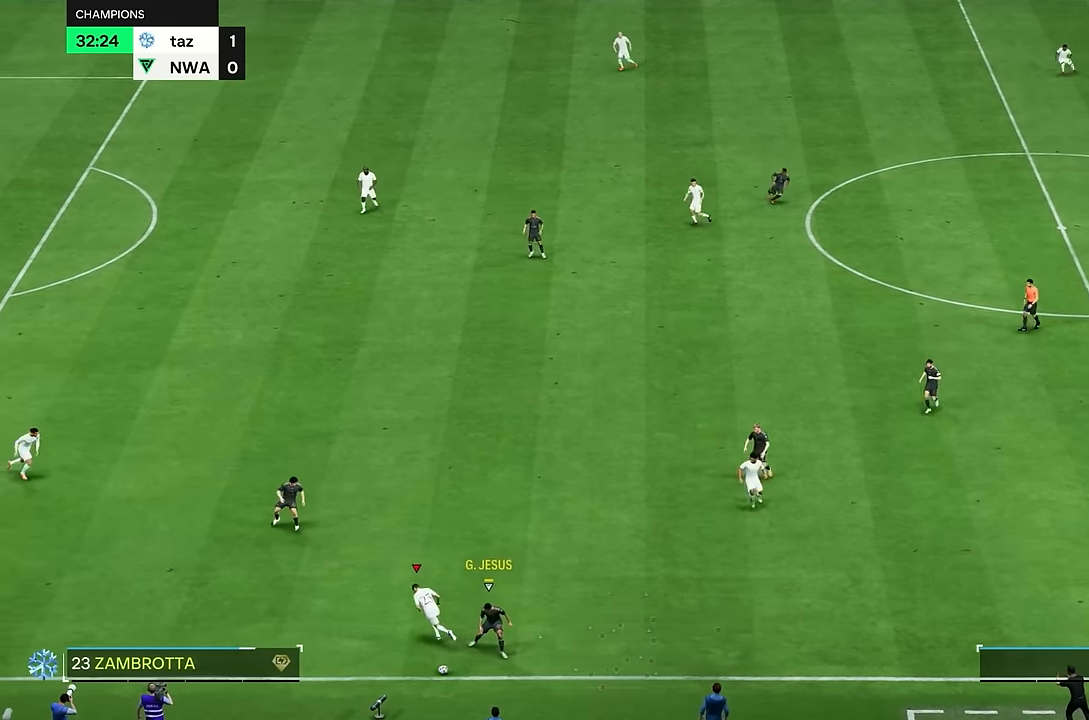
{"buttons": [], "left_stick": "center", "right_stick": "center", "events": [[401, "left_stick", "down"], [468, "left_stick", "center"]]}
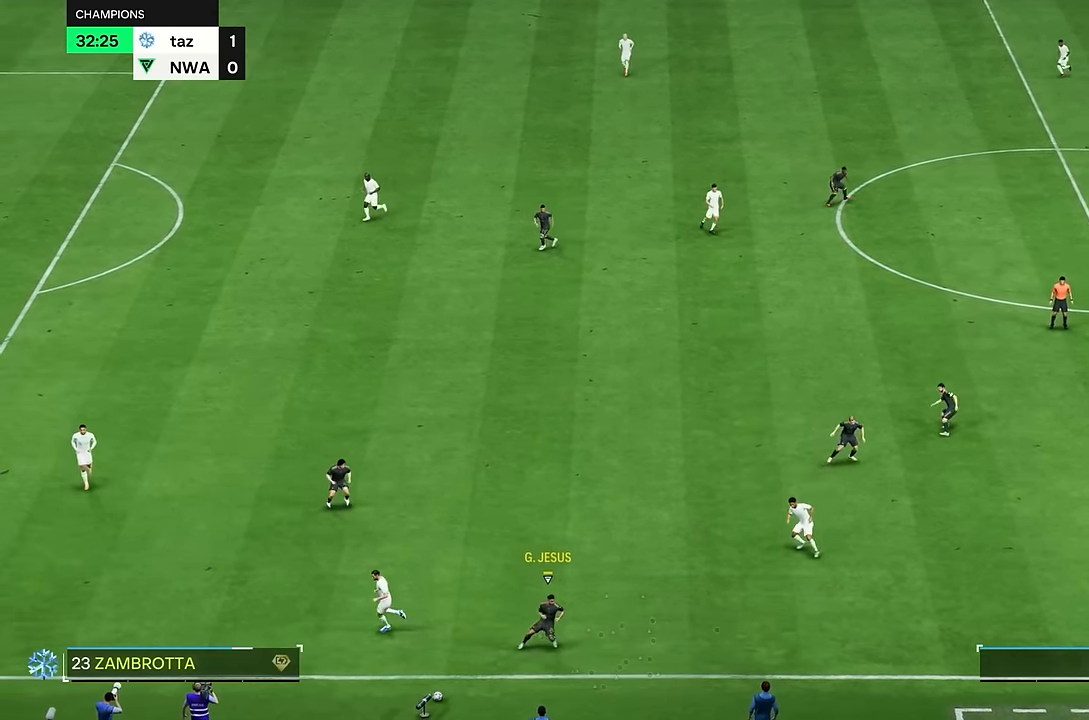
{"buttons": [], "left_stick": "right", "right_stick": "center", "events": [[501, "left_stick", "right"]]}
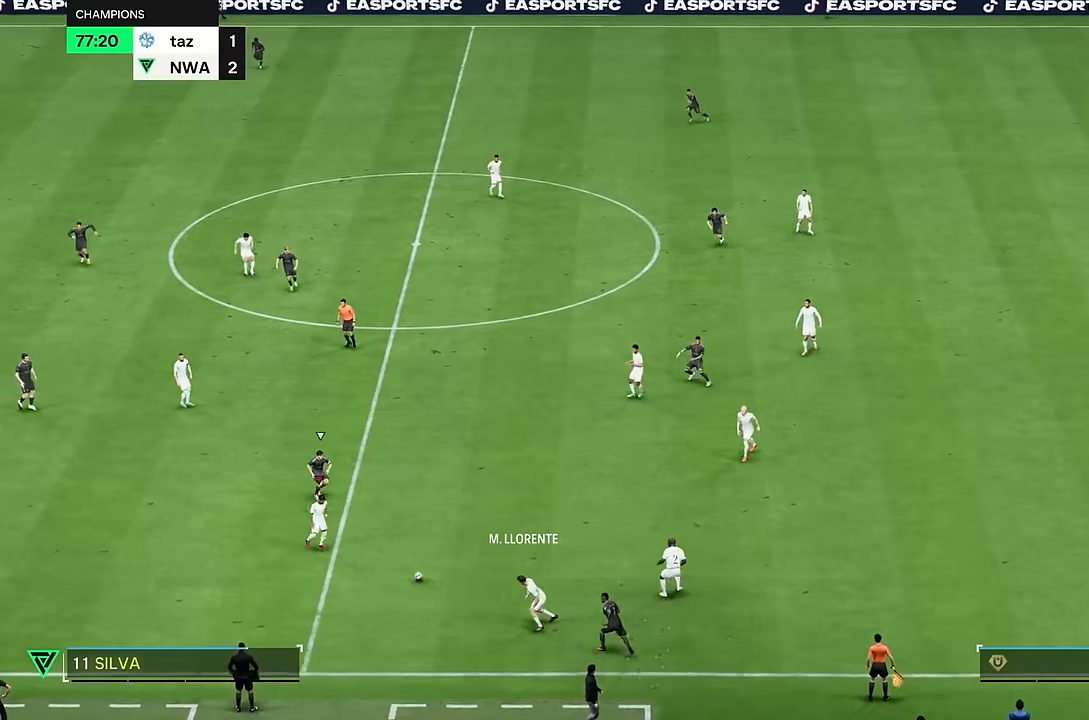
{"buttons": [], "left_stick": "right", "right_stick": "center", "events": [[117, "left_stick", "down-right"], [384, "left_stick", "right"]]}
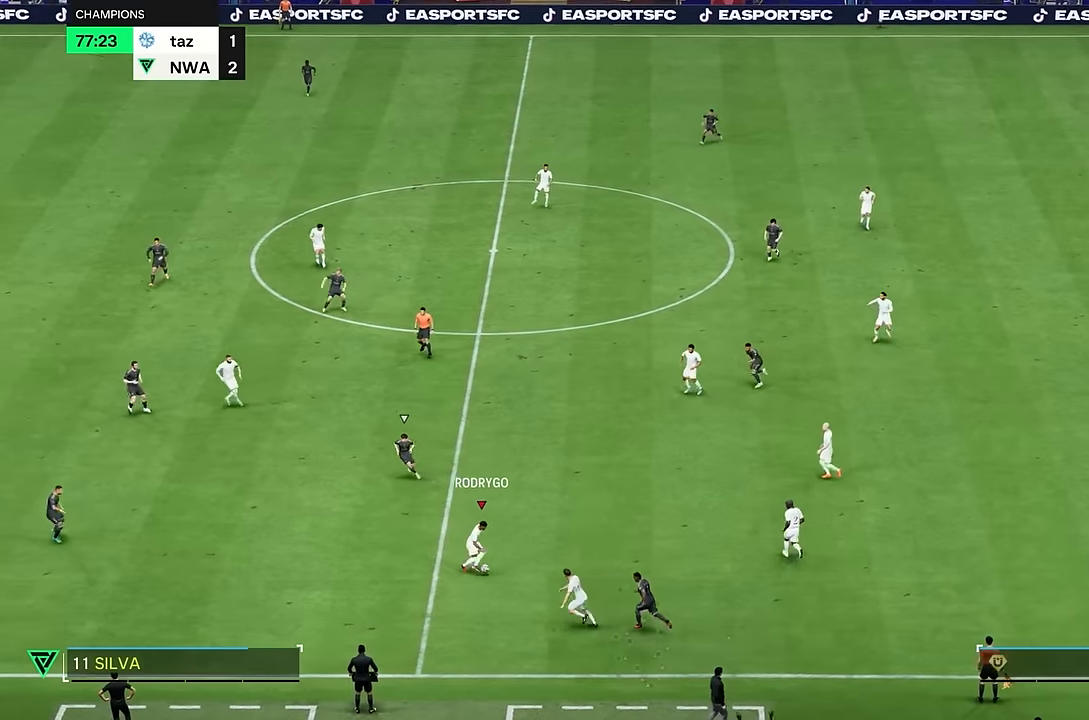
{"buttons": [], "left_stick": "up", "right_stick": "center", "events": [[184, "left_stick", "up-right"], [317, "left_stick", "up"], [351, "L1", "down"], [484, "L1", "up"]]}
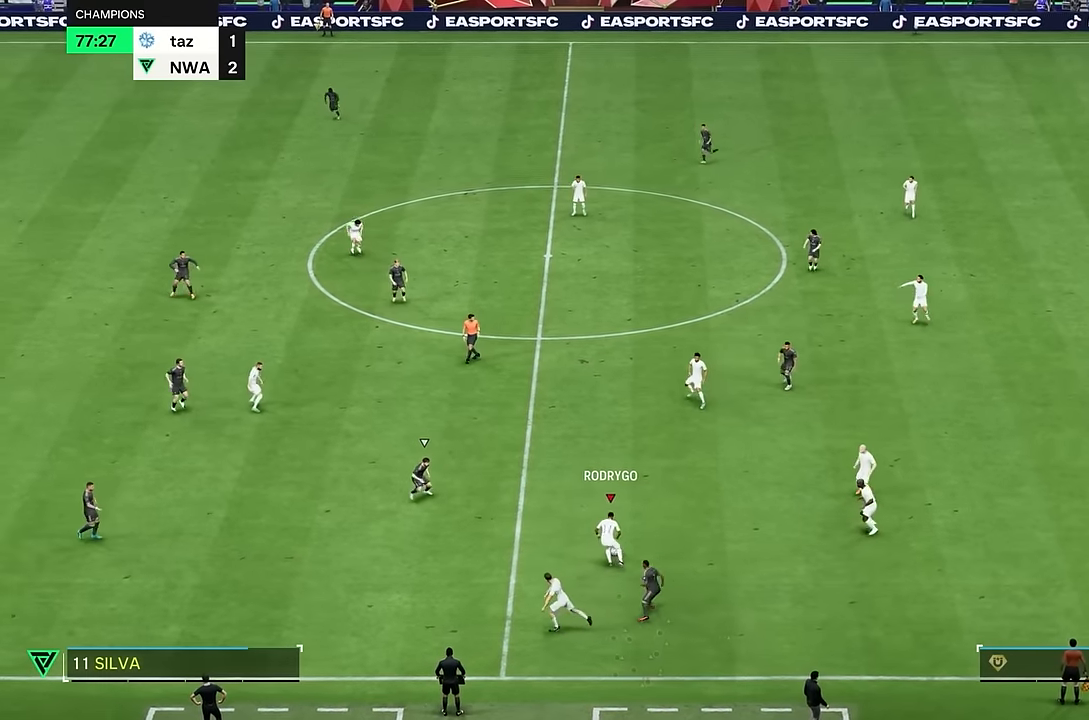
{"buttons": [], "left_stick": "up", "right_stick": "center", "events": [[50, "left_stick", "left"], [183, "left_stick", "up-left"], [283, "left_stick", "up"]]}
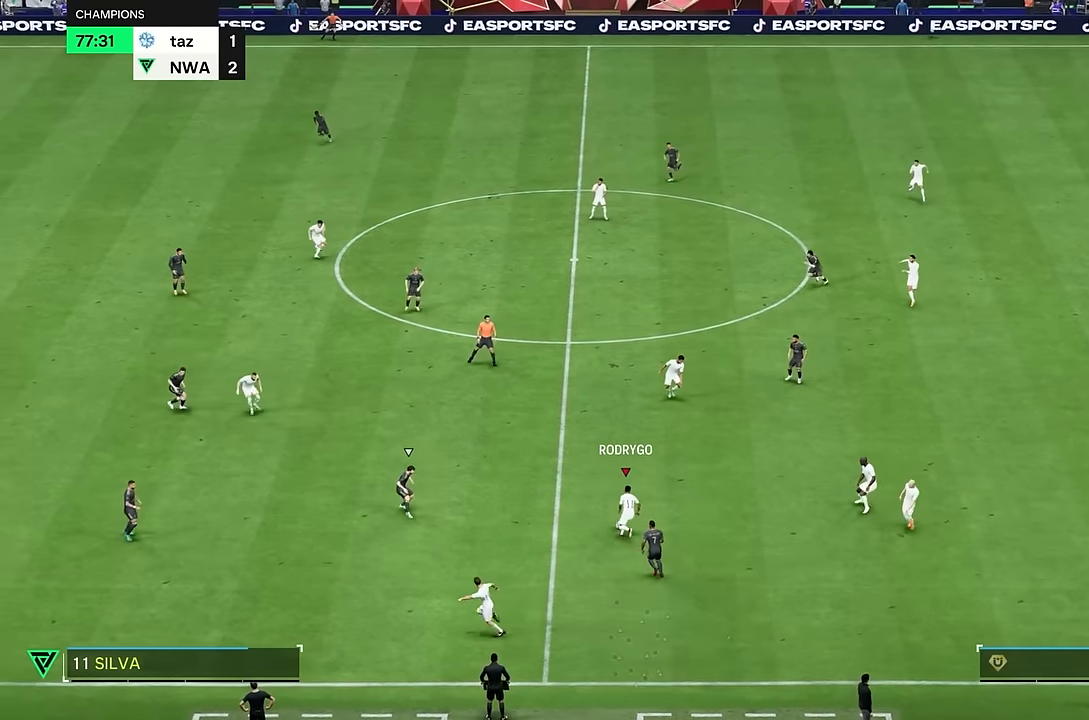
{"buttons": [], "left_stick": "up", "right_stick": "center", "events": []}
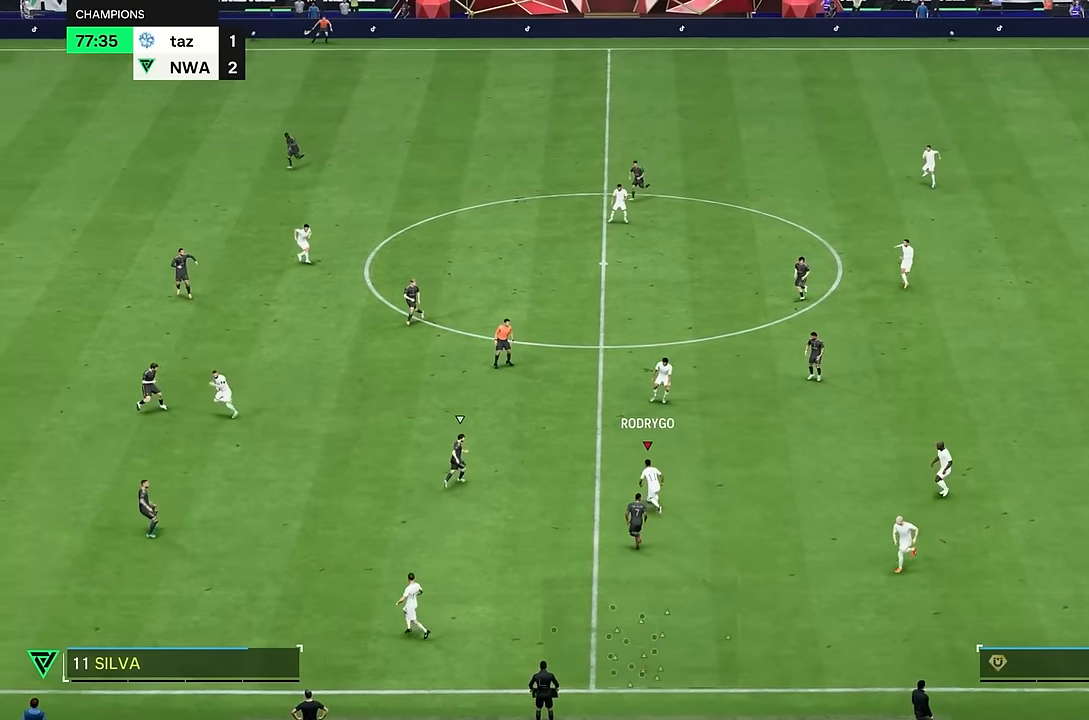
{"buttons": [], "left_stick": "down-right", "right_stick": "center", "events": [[67, "left_stick", "left"], [167, "left_stick", "center"], [283, "left_stick", "right"], [367, "left_stick", "down-right"]]}
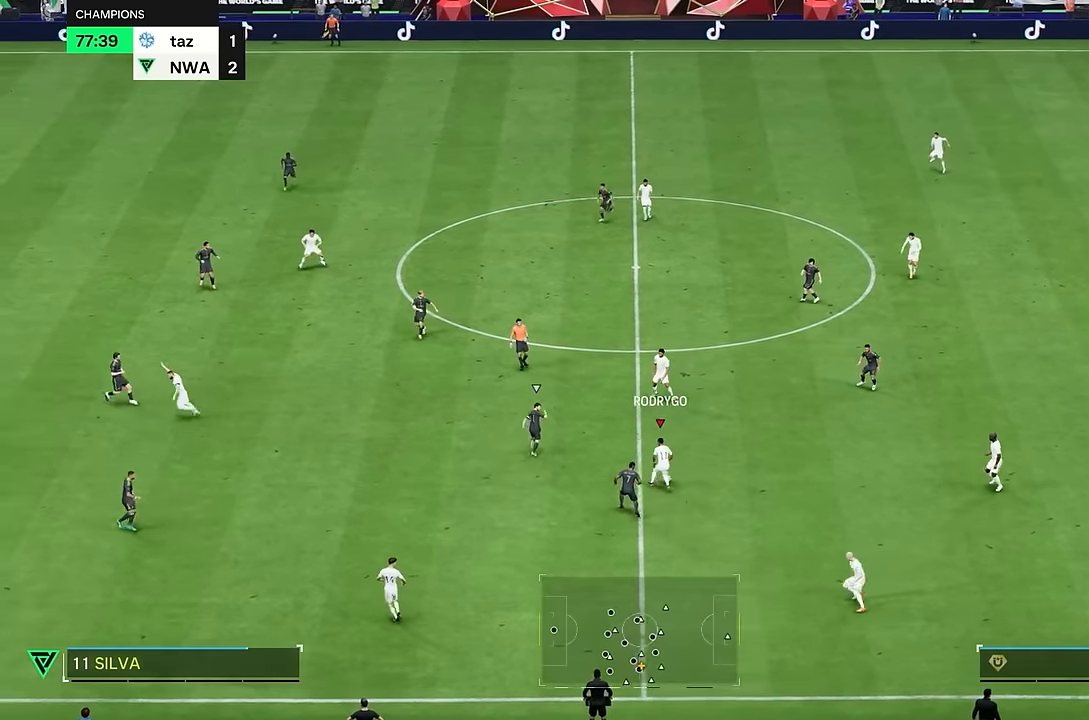
{"buttons": [], "left_stick": "down-right", "right_stick": "center", "events": []}
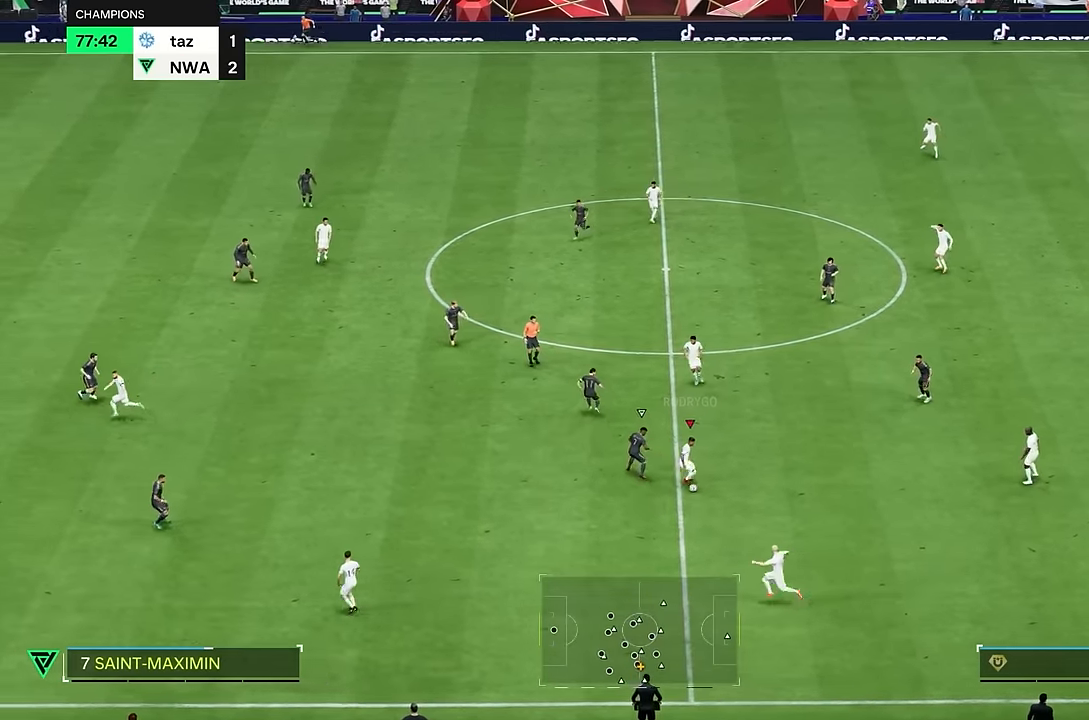
{"buttons": [], "left_stick": "down", "right_stick": "center"}
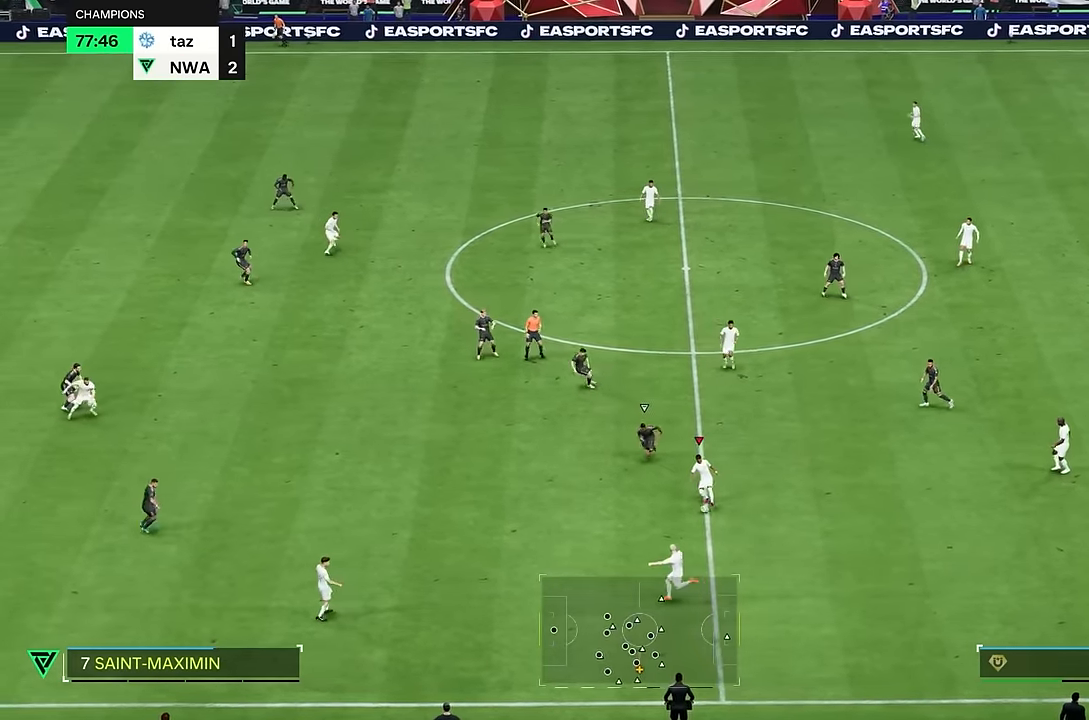
{"buttons": ["R2"], "left_stick": "down-left", "right_stick": "center", "events": [[117, "R2", "down"], [384, "left_stick", "down-left"]]}
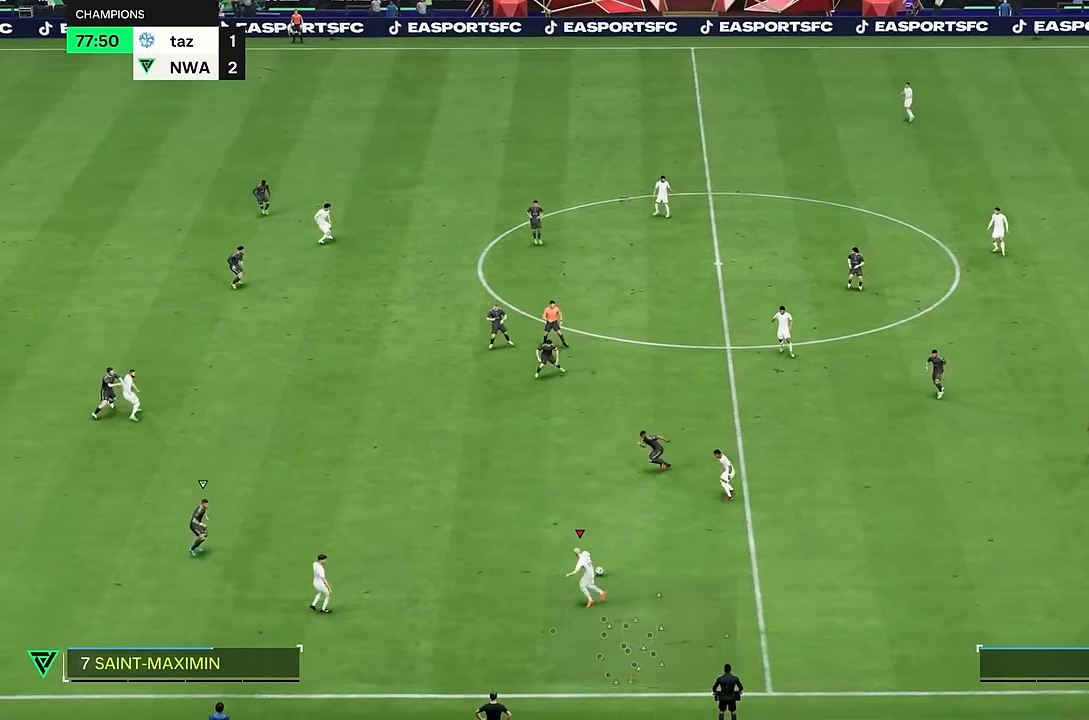
{"buttons": [], "left_stick": "left", "right_stick": "center", "events": [[67, "R2", "up"], [83, "left_stick", "left"]]}
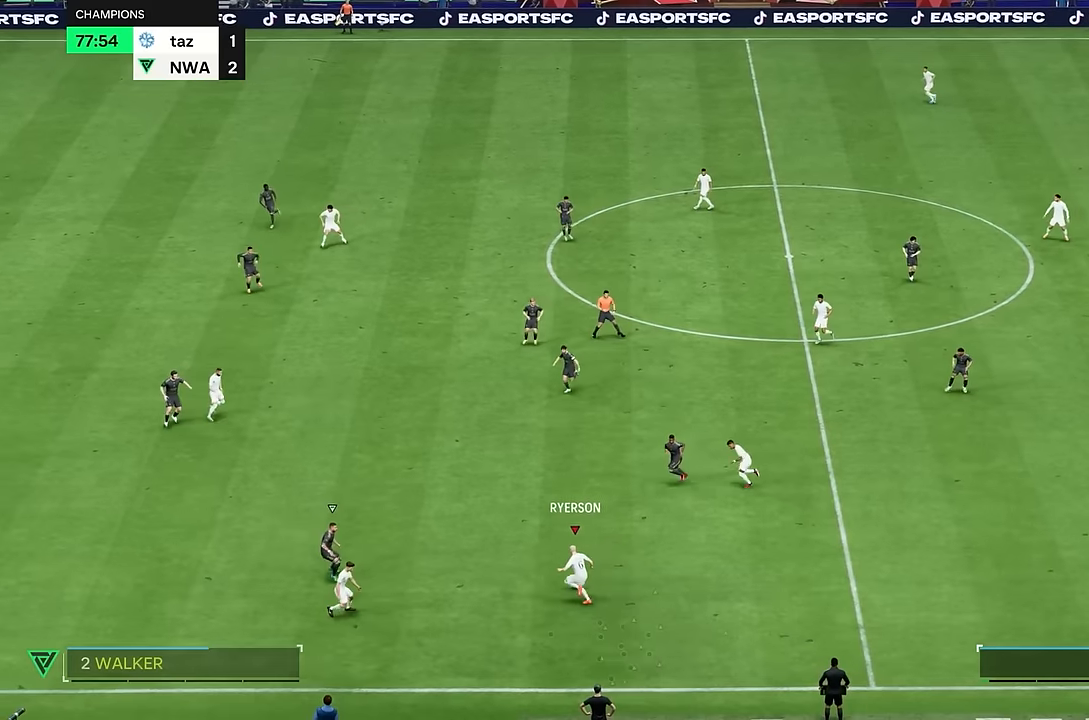
{"buttons": [], "left_stick": "left", "right_stick": "center", "events": []}
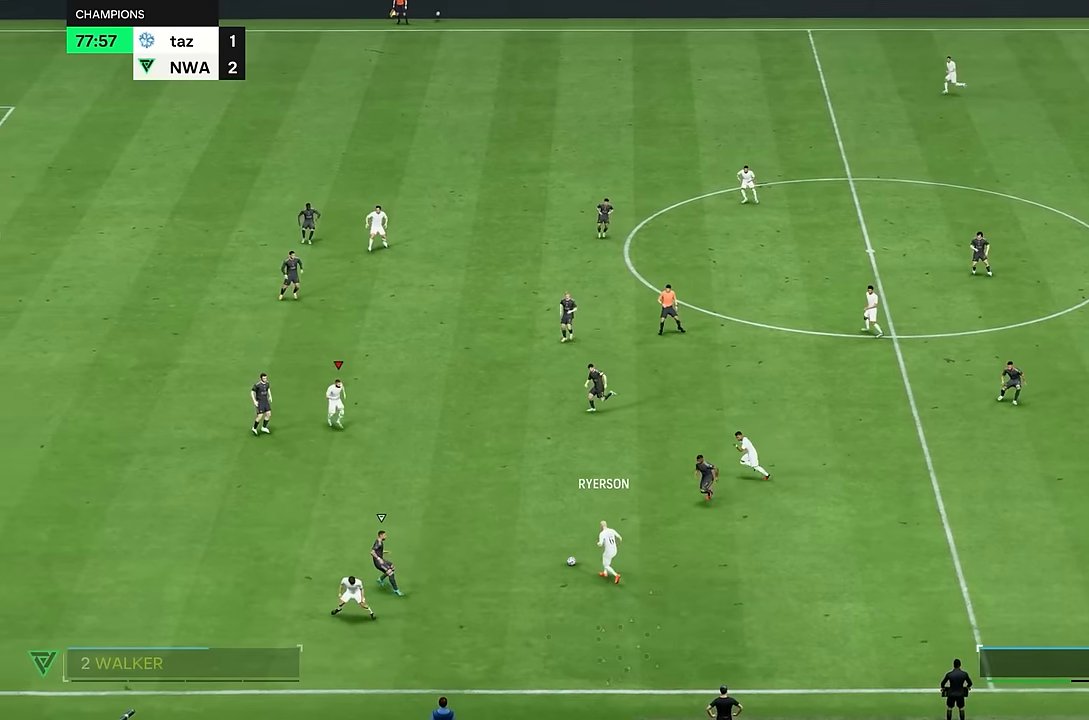
{"buttons": [], "left_stick": "left", "right_stick": "center", "events": []}
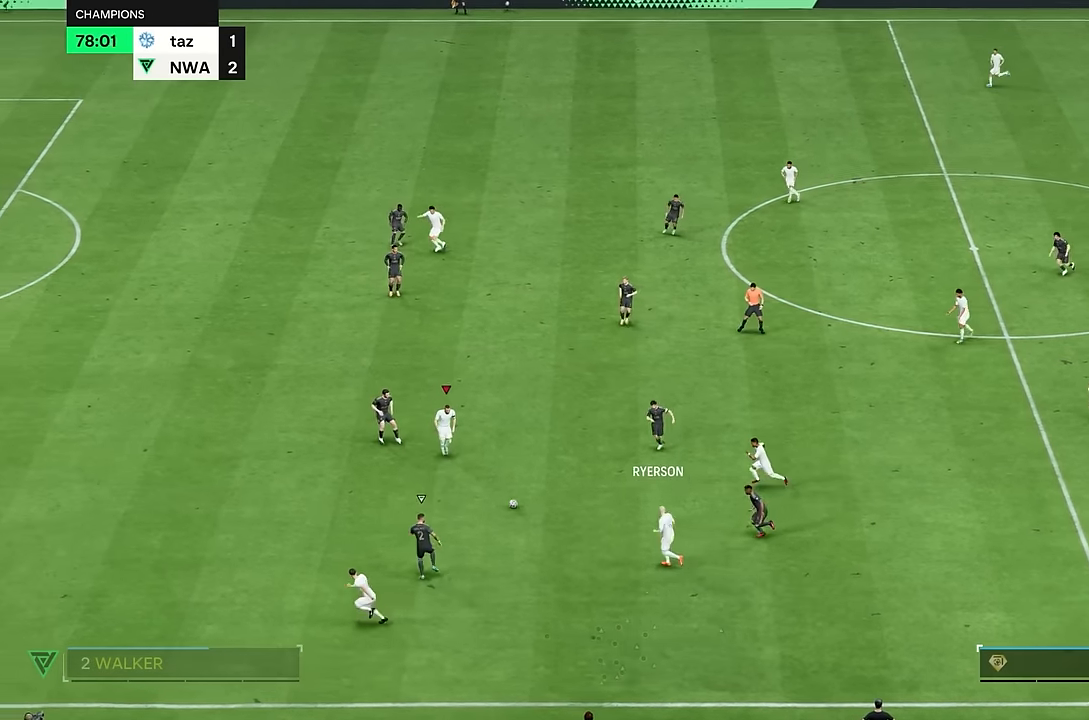
{"buttons": [], "left_stick": "down", "right_stick": "center", "events": [[134, "left_stick", "center"], [250, "left_stick", "down"]]}
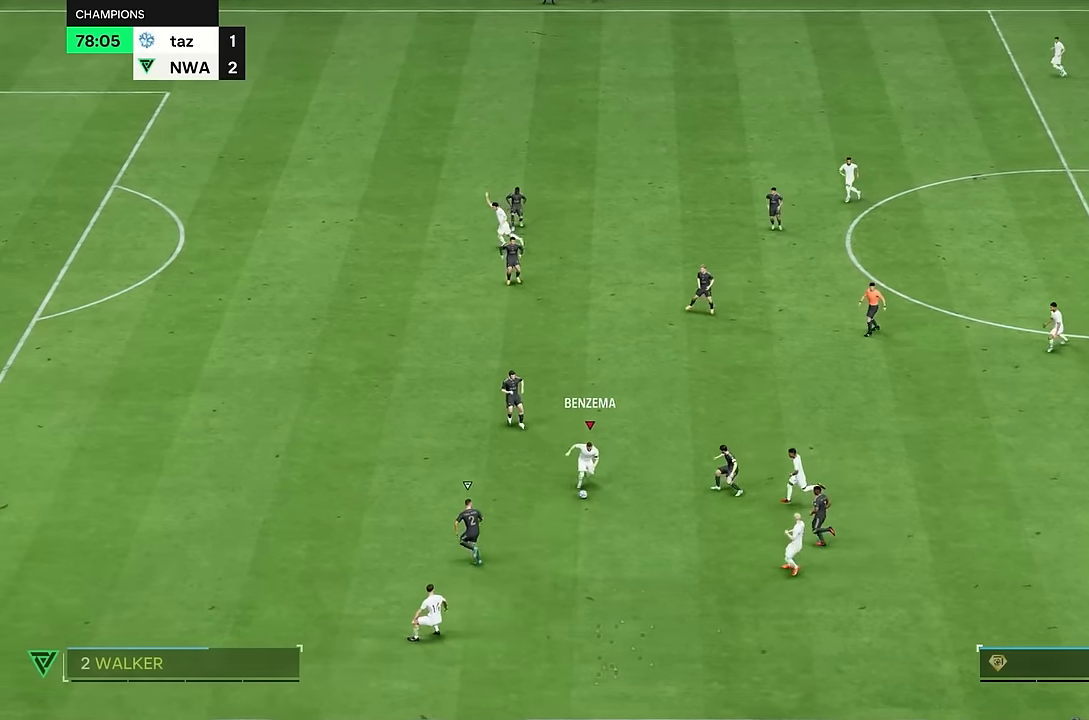
{"buttons": [], "left_stick": "down", "right_stick": "center", "events": []}
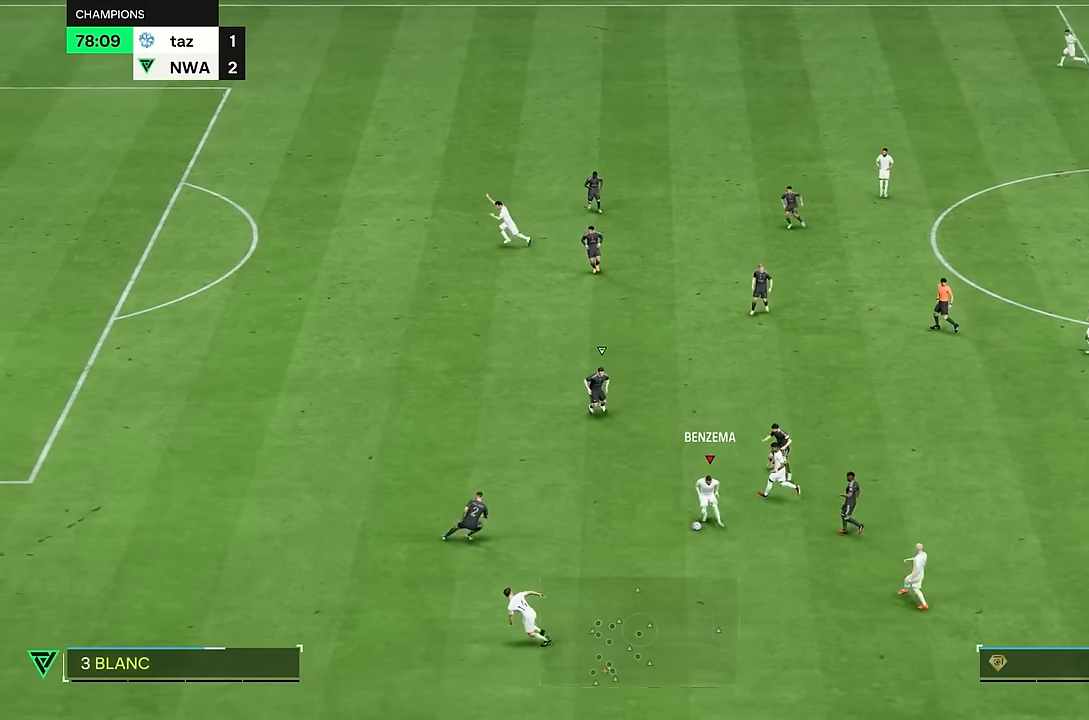
{"buttons": [], "left_stick": "left", "right_stick": "center", "events": [[84, "left_stick", "down-left"], [317, "left_stick", "left"]]}
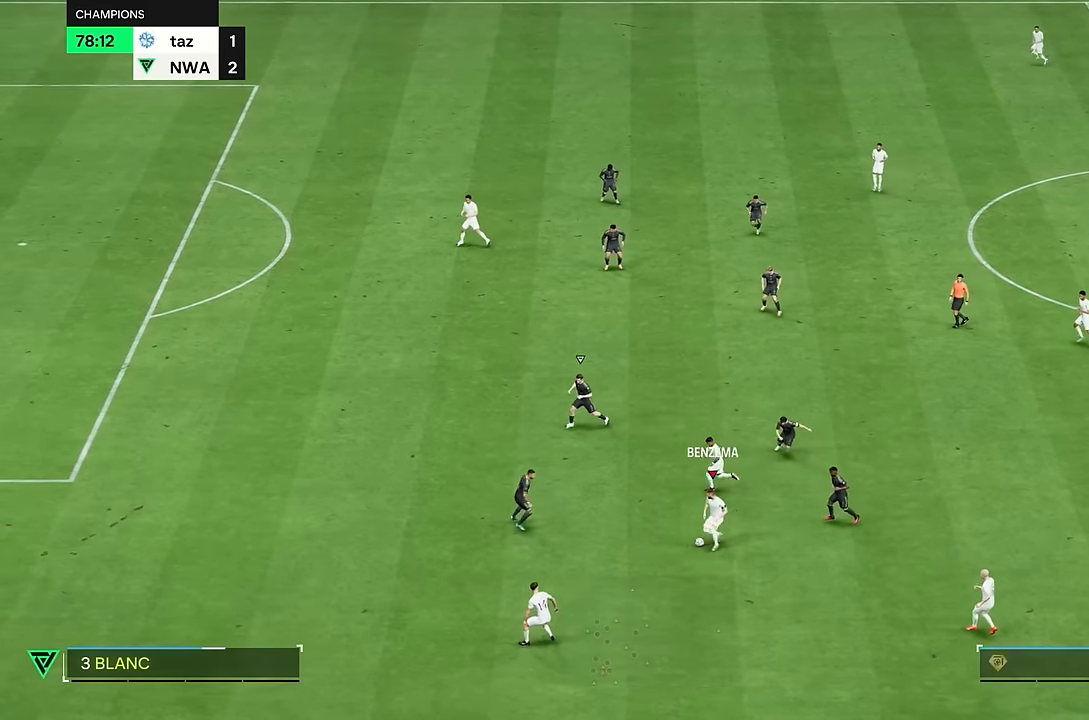
{"buttons": [], "left_stick": "up-left", "right_stick": "center", "events": [[16, "left_stick", "up-left"]]}
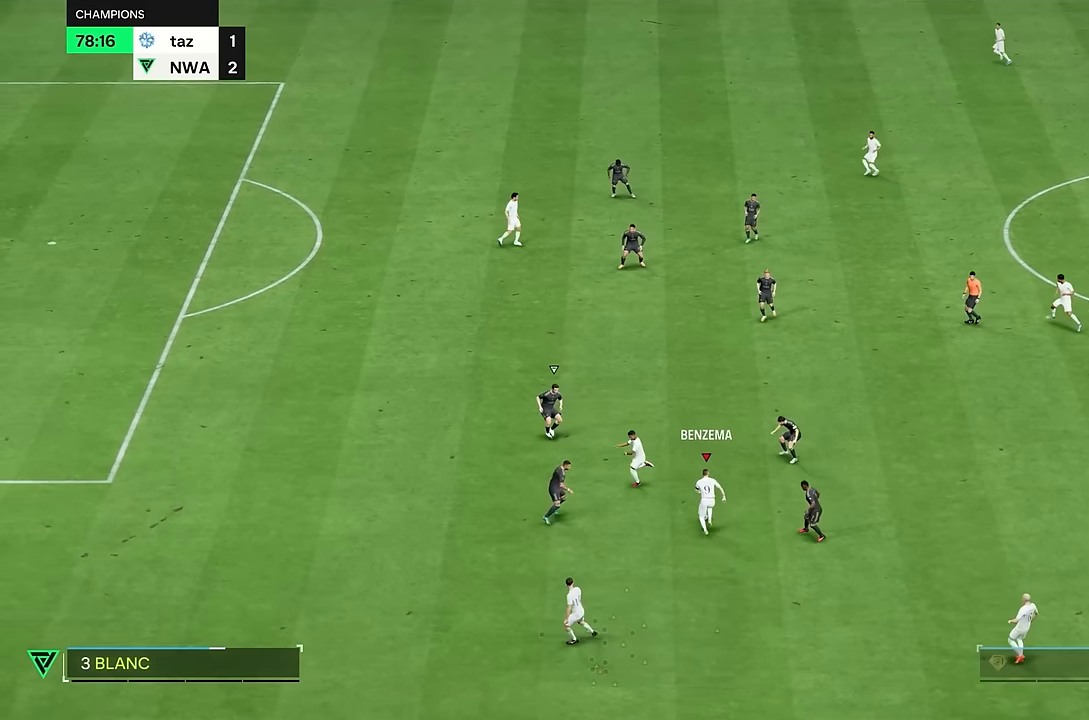
{"buttons": [], "left_stick": "right", "right_stick": "center", "events": [[100, "left_stick", "left"], [367, "left_stick", "down-right"], [434, "left_stick", "right"]]}
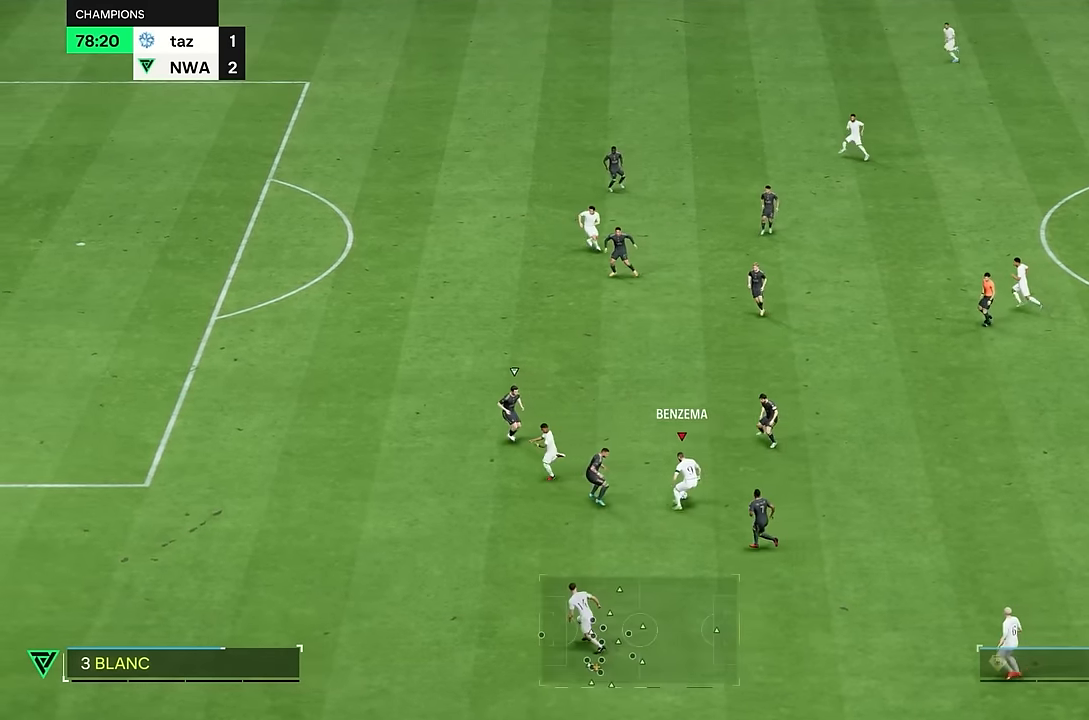
{"buttons": [], "left_stick": "right", "right_stick": "center", "events": [[66, "left_stick", "down"], [500, "left_stick", "right"]]}
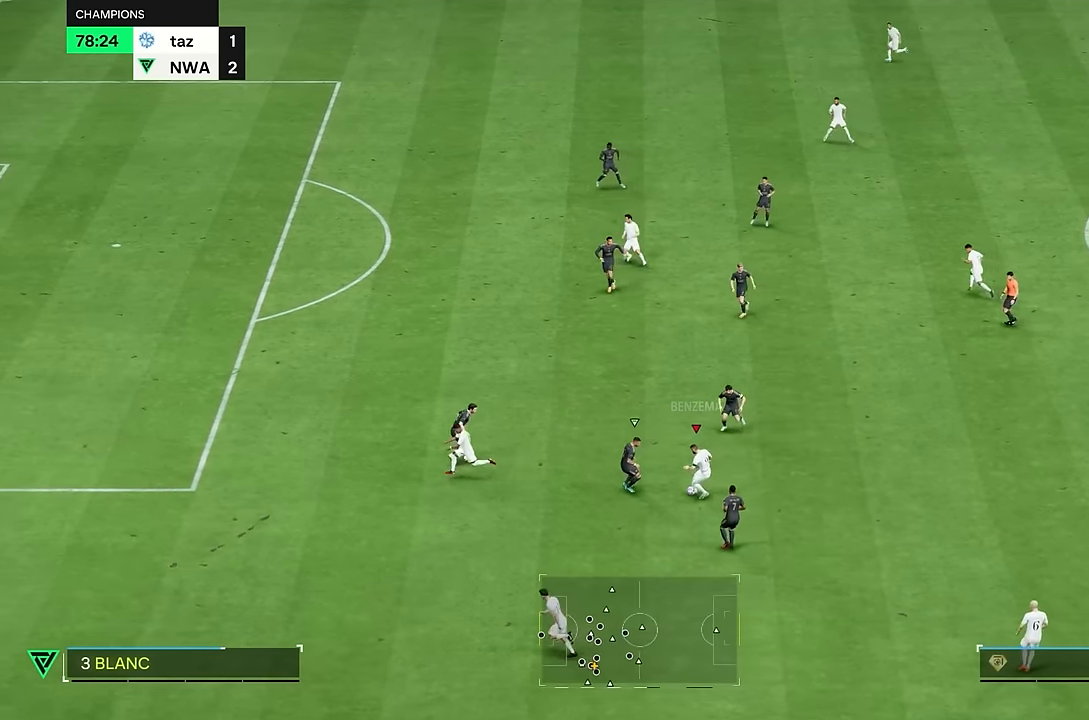
{"buttons": [], "left_stick": "right", "right_stick": "center", "events": []}
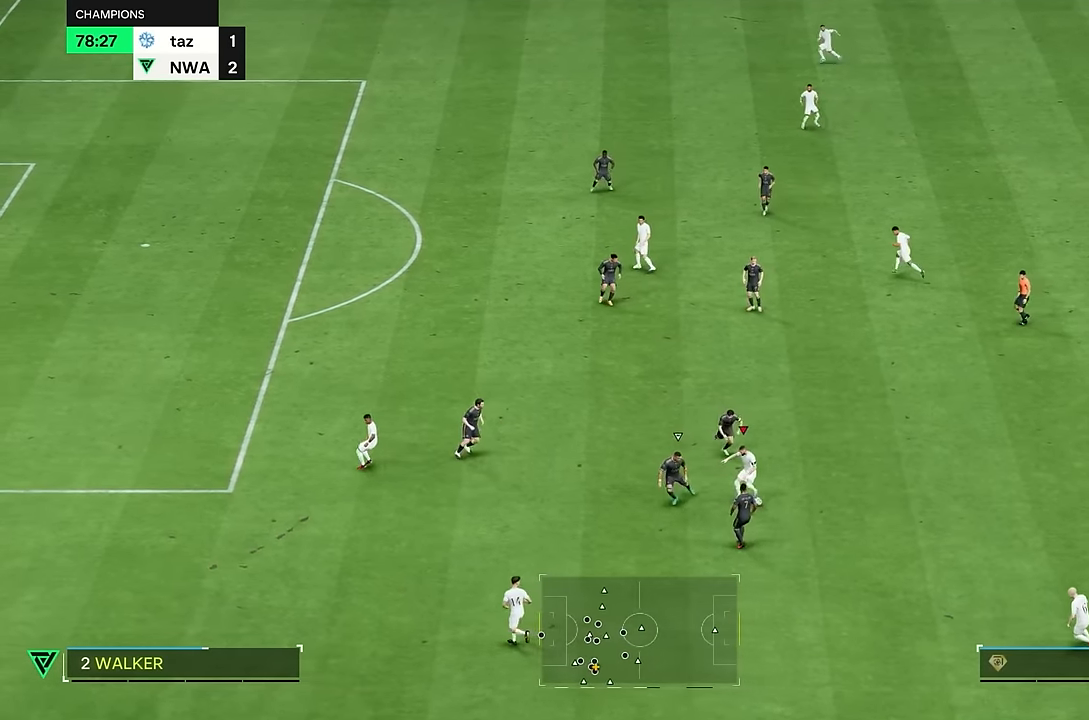
{"buttons": [], "left_stick": "down-right", "right_stick": "center", "events": [[450, "left_stick", "down-right"]]}